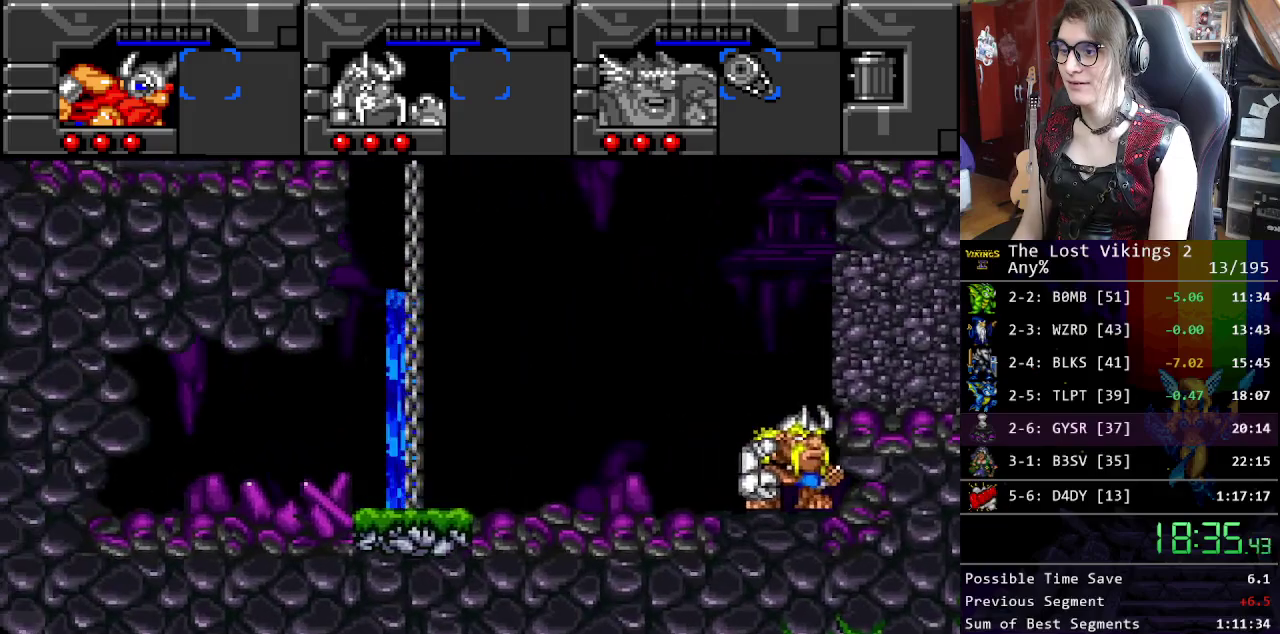
Gameplay with a controller (Nintendo layout); each line is a JSON object with the inputs held at the frame after it. "events" lists button and stick changes between this image and that frame as [ms after this image, input, new state], when the widget could be followed in between. Not read: DPAD_LEFT DPAD_RIGHT L3 R3.
{"buttons": ["B"], "events": [[300, "B", "down"]]}
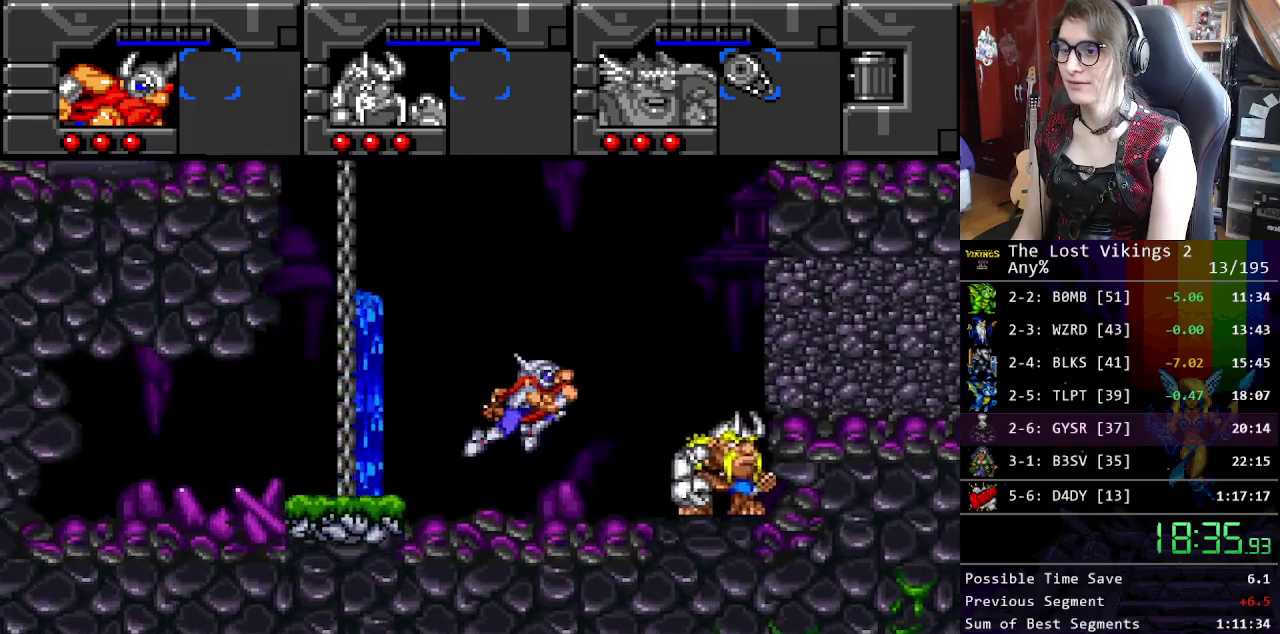
{"buttons": ["B"], "events": [[17, "B", "up"], [133, "B", "down"]]}
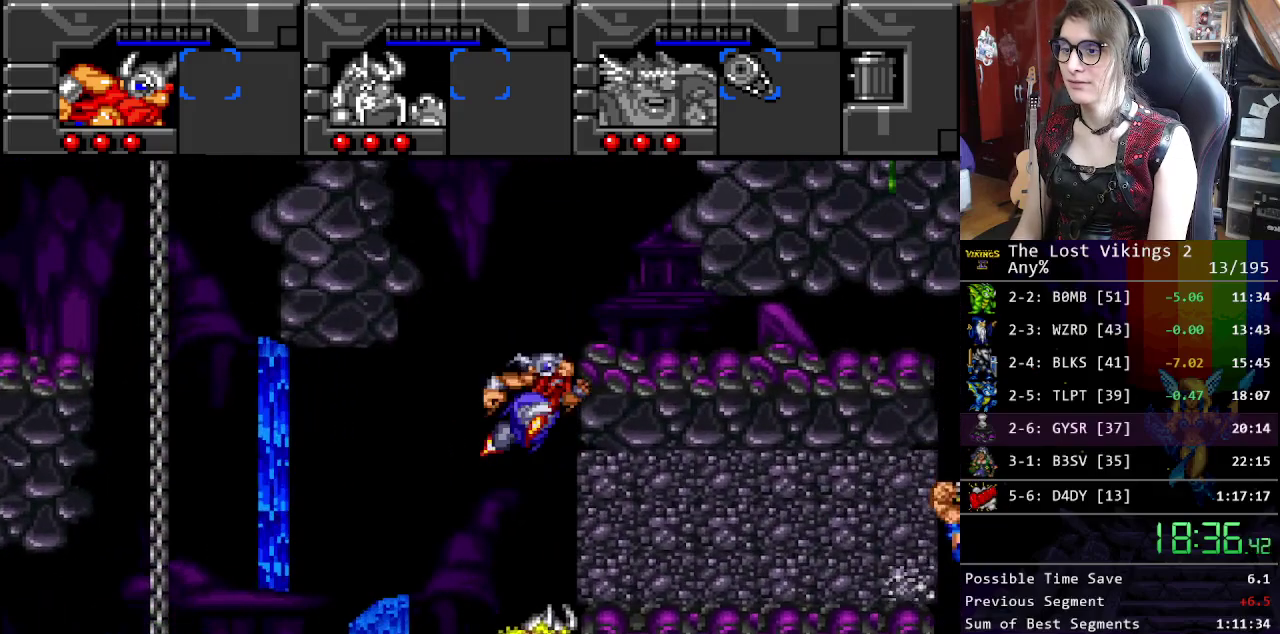
{"buttons": [], "events": [[150, "B", "up"]]}
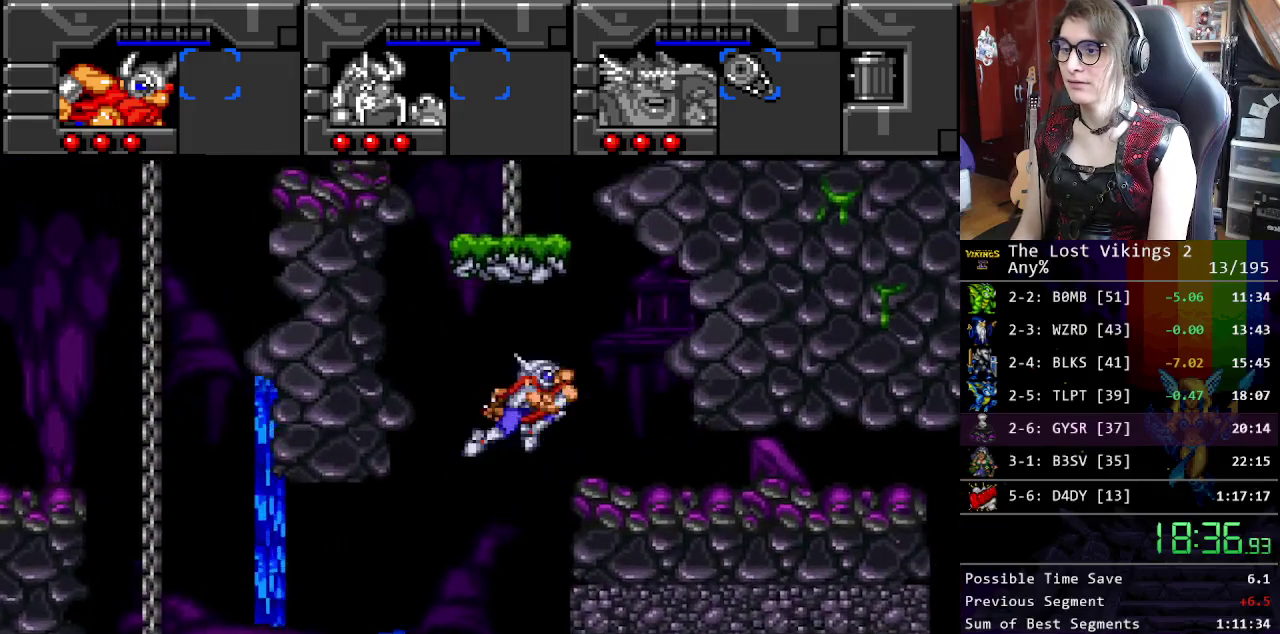
{"buttons": [], "events": []}
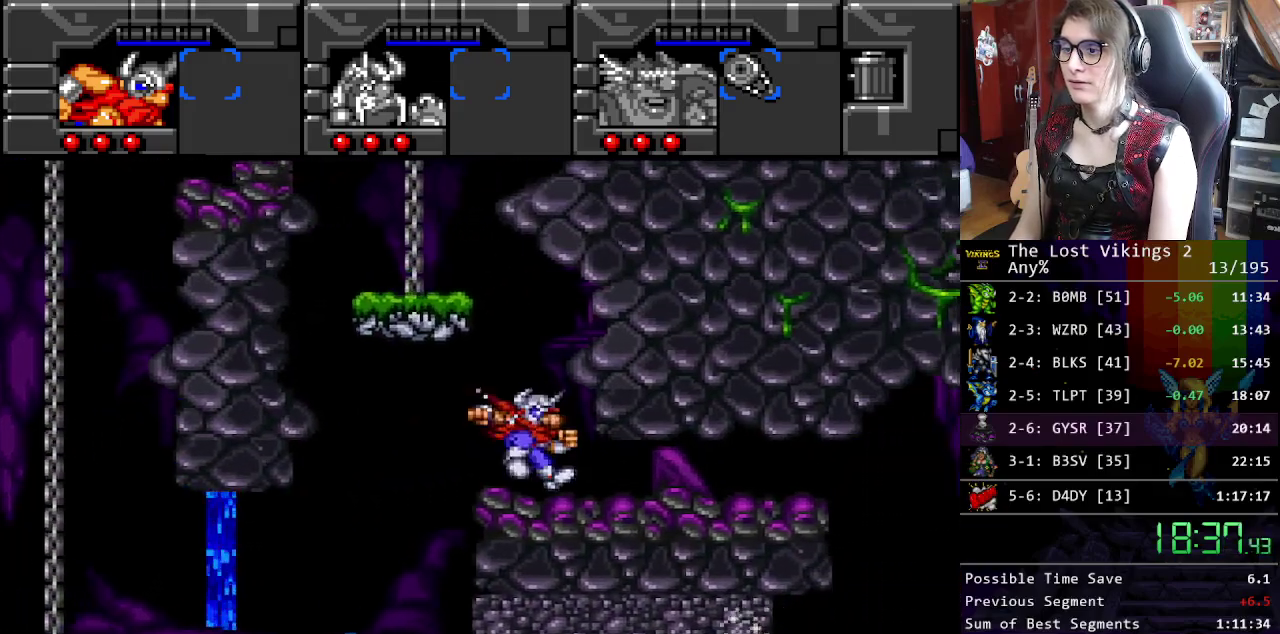
{"buttons": [], "events": [[151, "B", "down"], [502, "B", "up"]]}
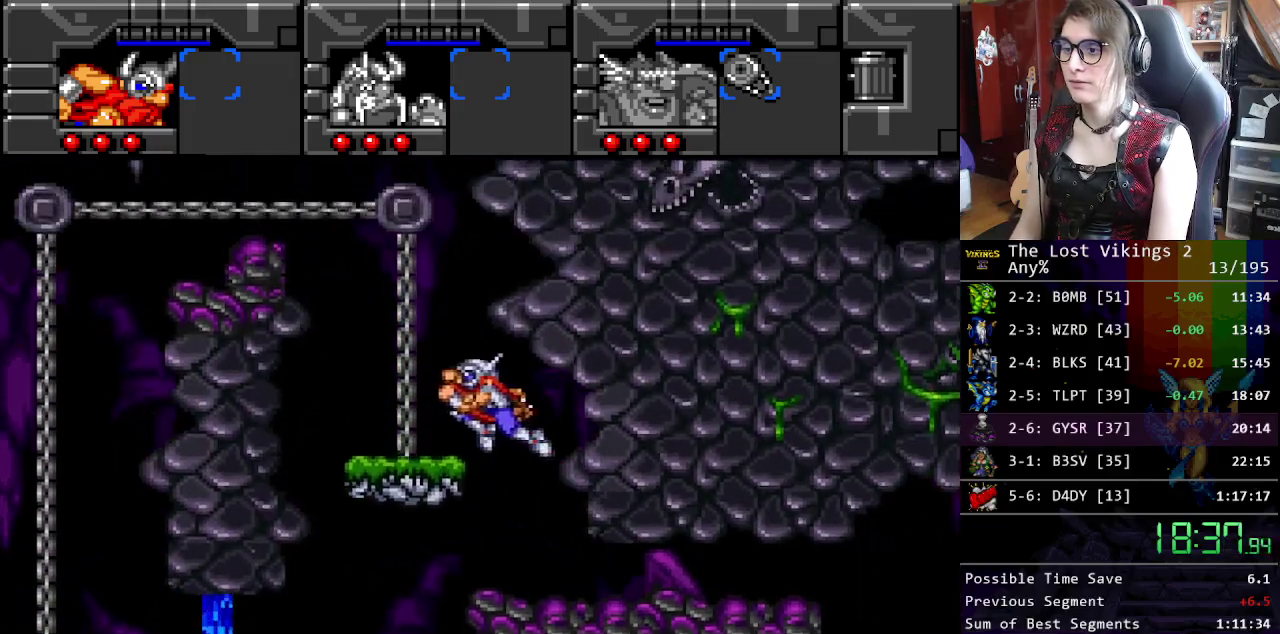
{"buttons": ["L1"], "events": [[451, "L1", "down"]]}
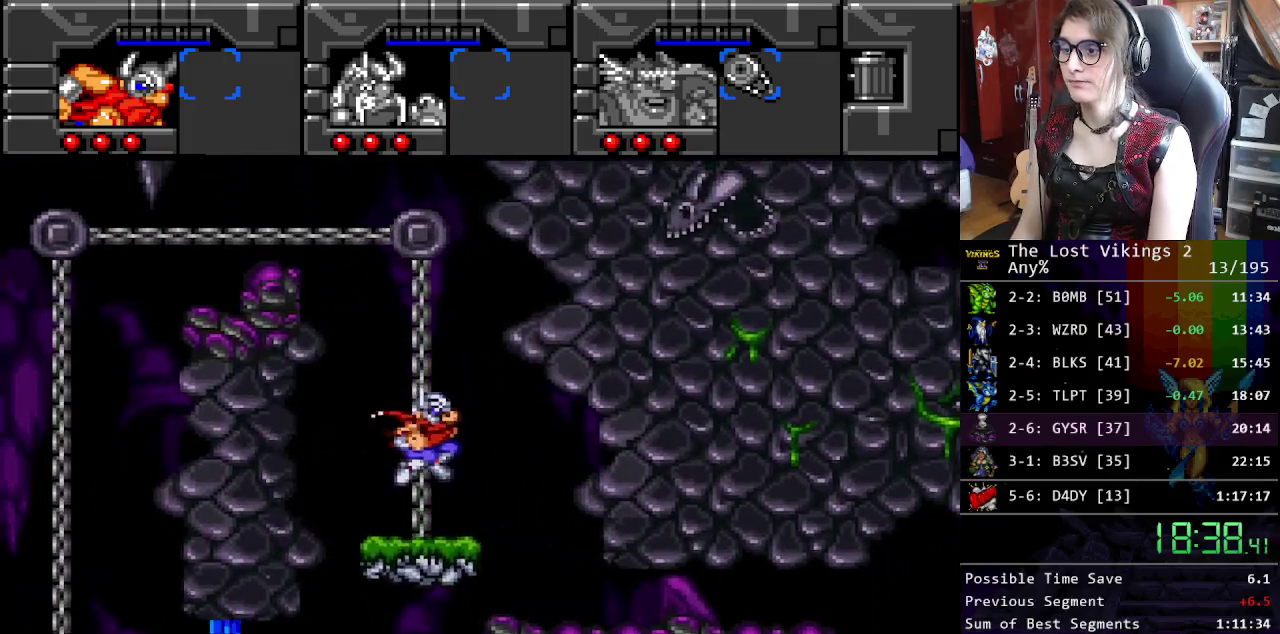
{"buttons": [], "events": [[100, "L1", "up"]]}
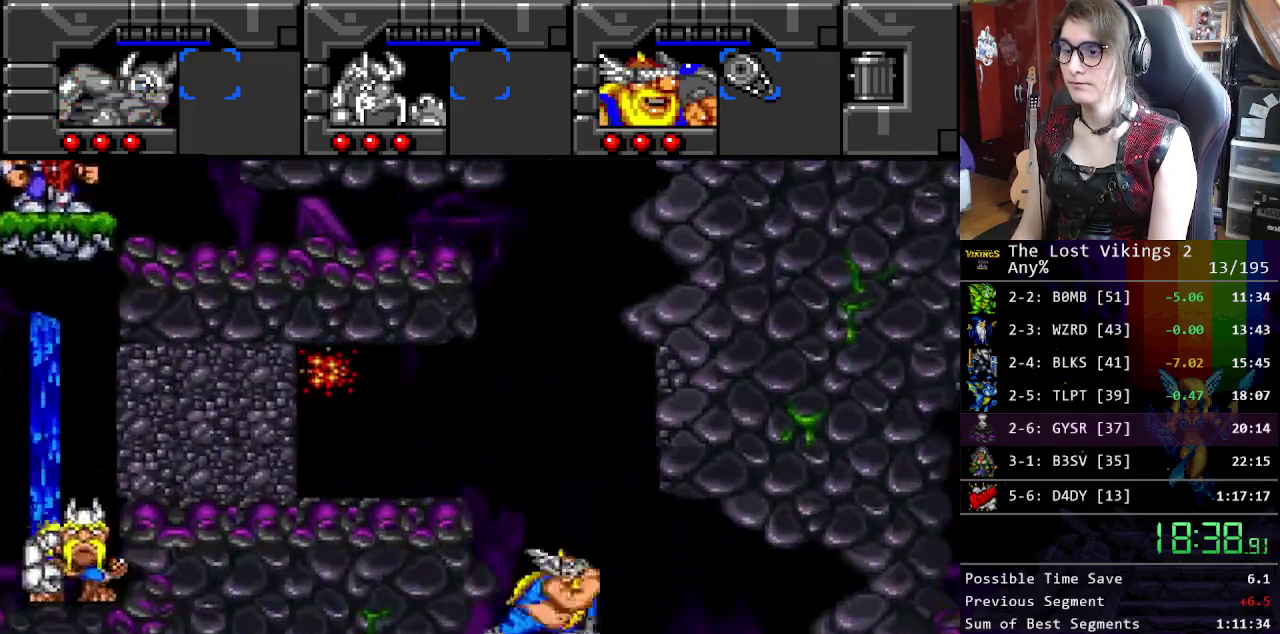
{"buttons": [], "events": []}
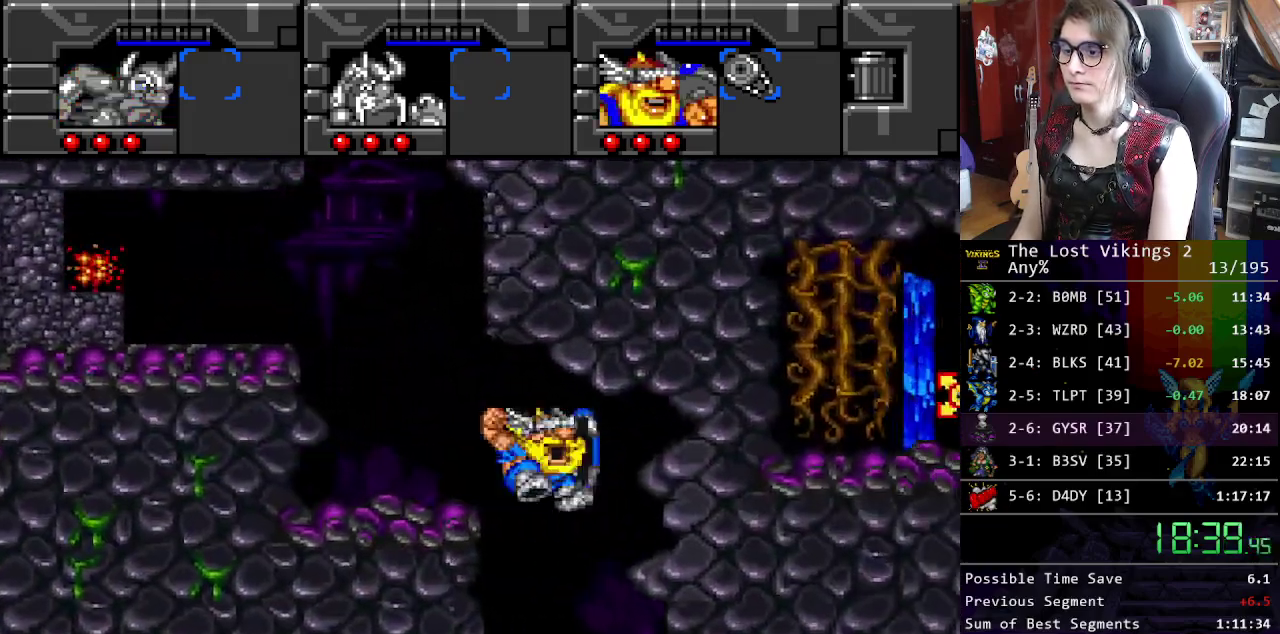
{"buttons": ["B"], "events": [[468, "B", "down"]]}
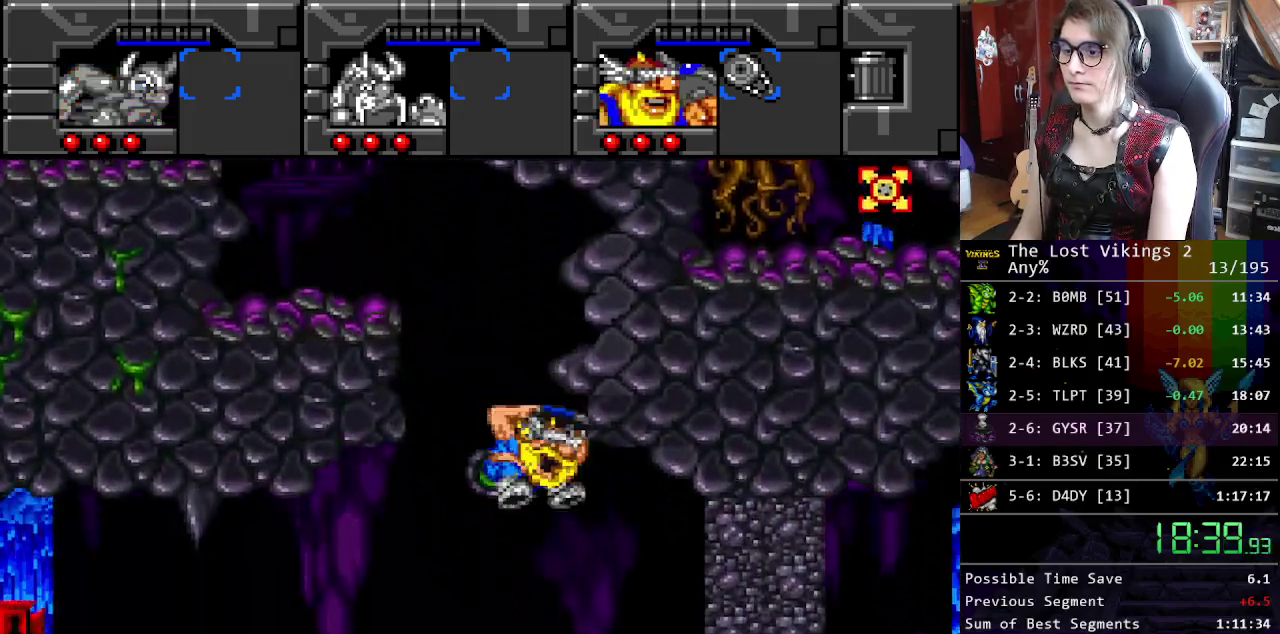
{"buttons": [], "events": [[201, "B", "up"]]}
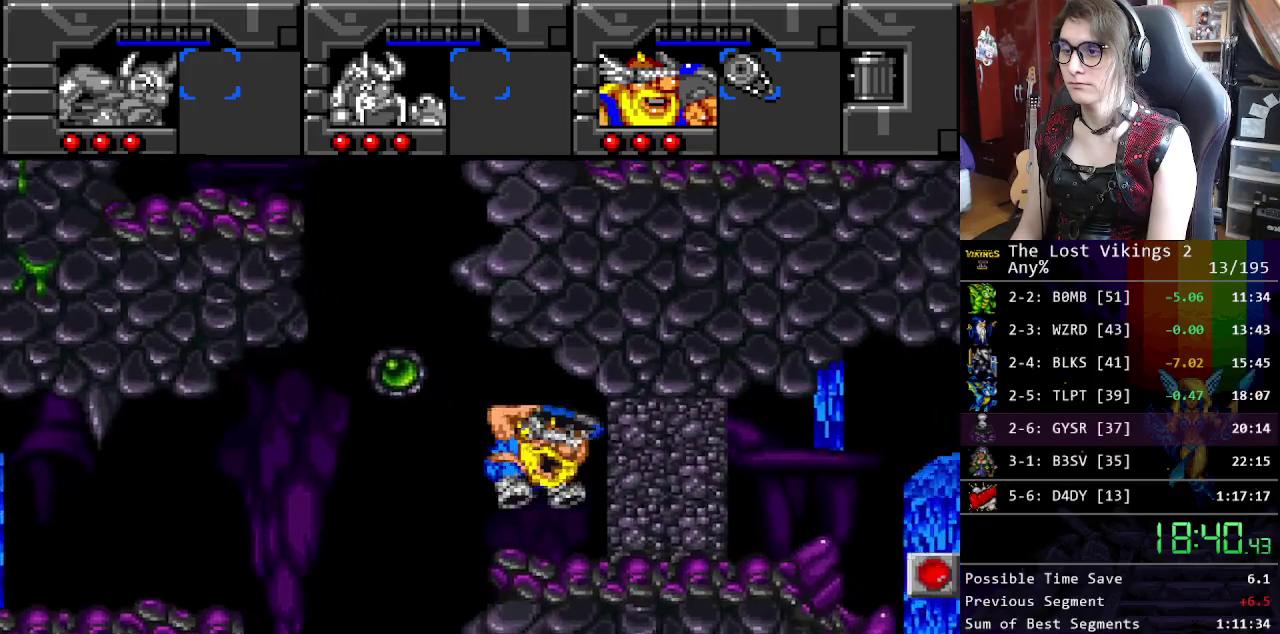
{"buttons": [], "events": [[84, "B", "down"], [201, "B", "up"], [268, "R1", "down"], [401, "R1", "up"]]}
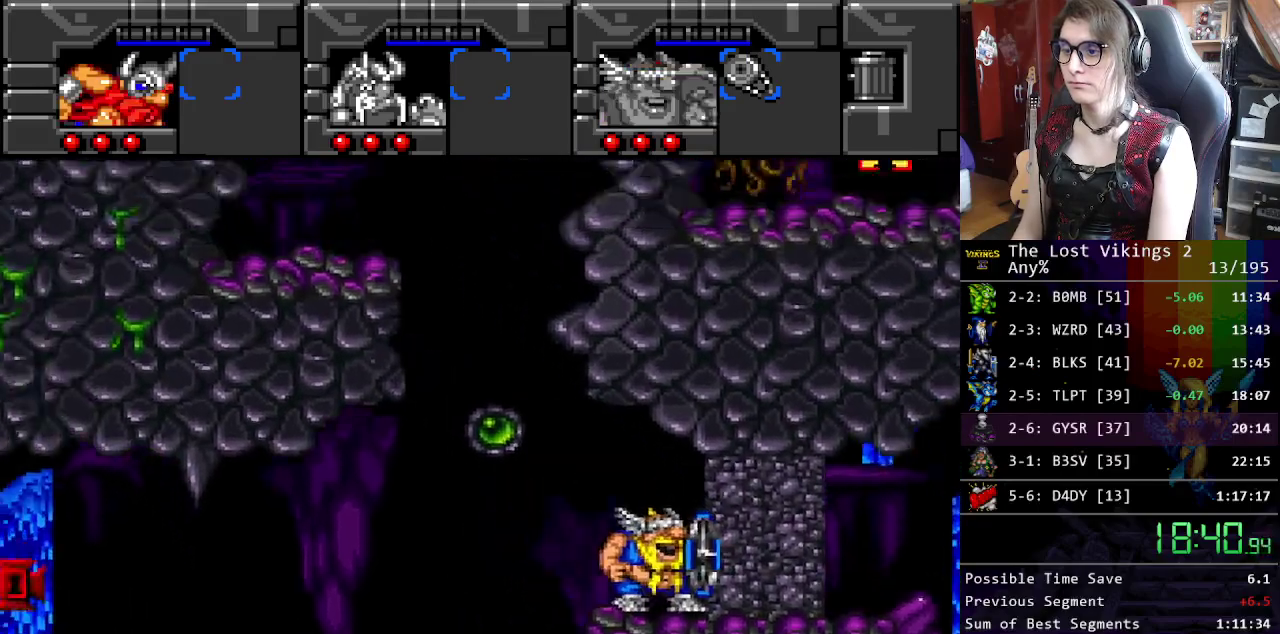
{"buttons": [], "events": []}
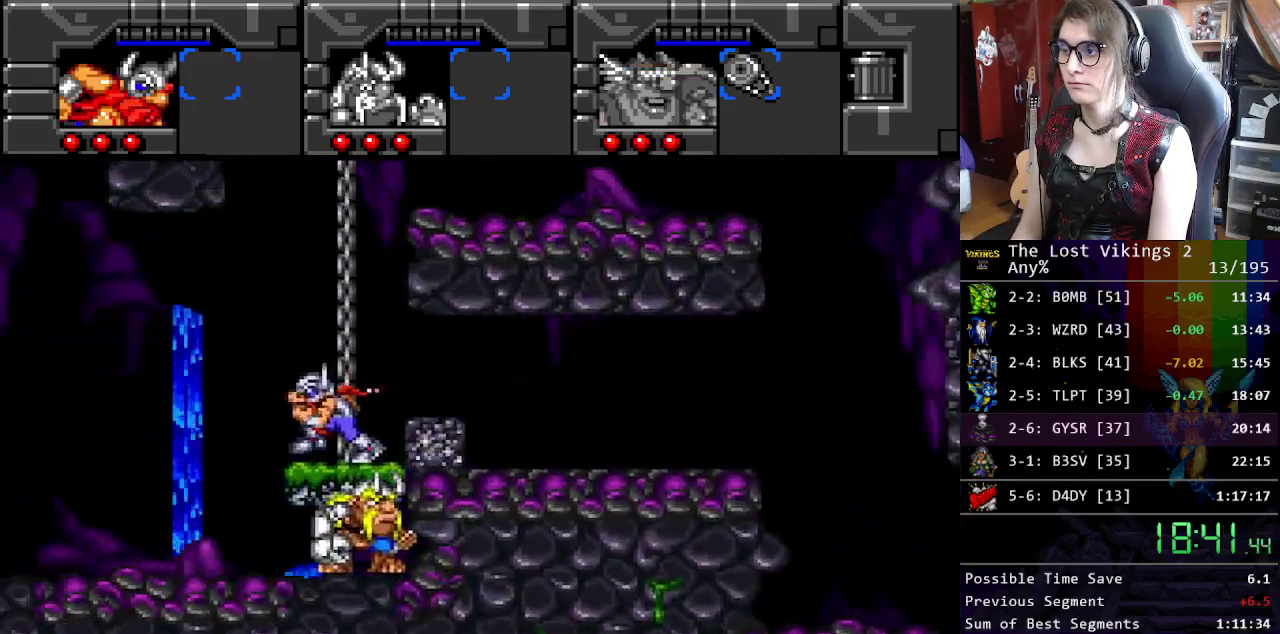
{"buttons": [], "events": []}
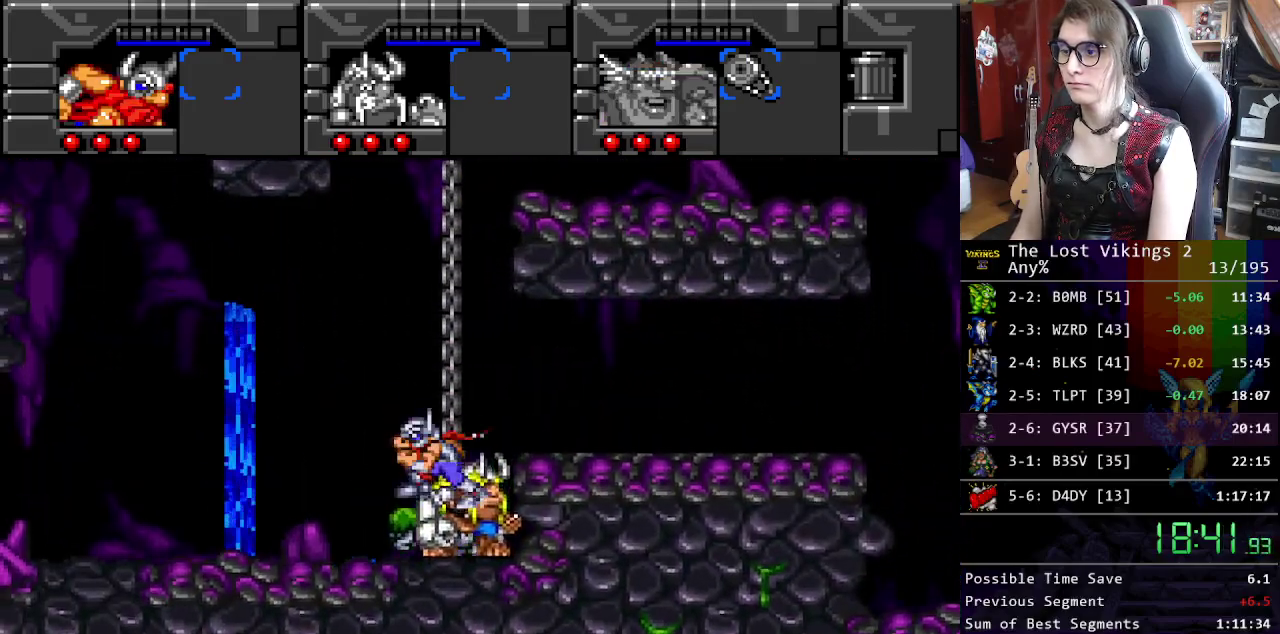
{"buttons": [], "events": [[234, "B", "down"], [401, "B", "up"]]}